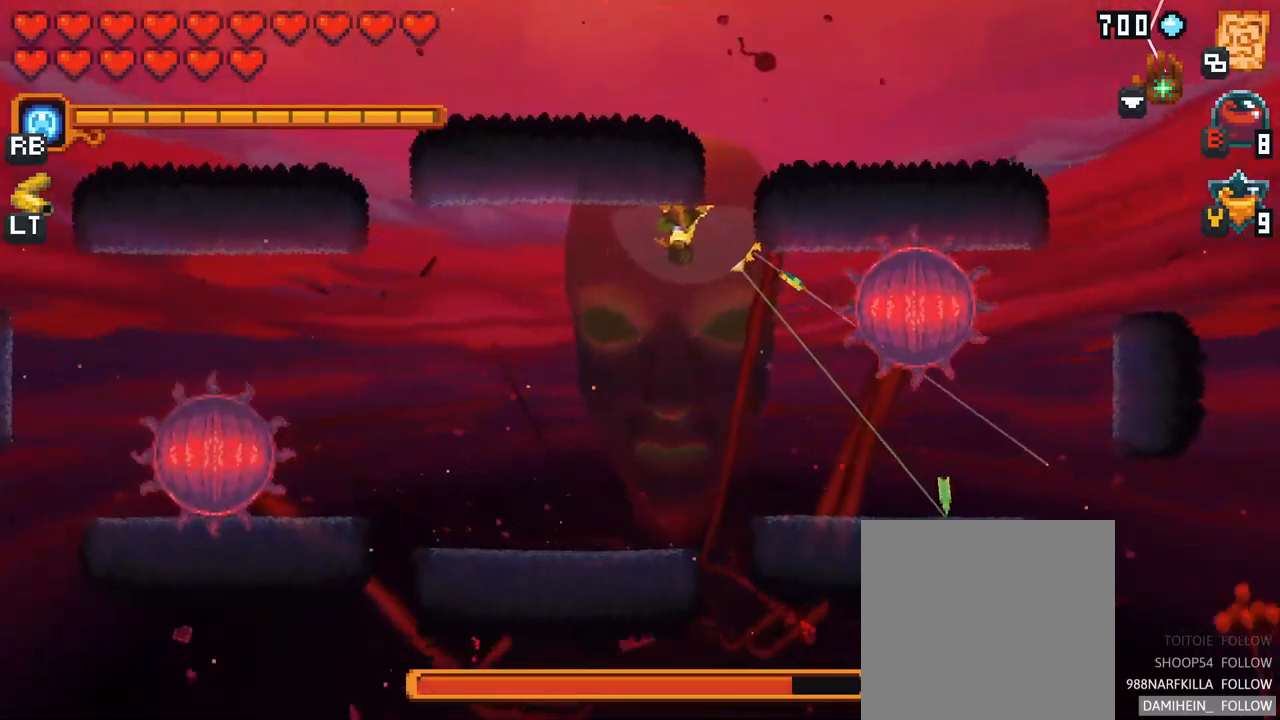
Gameplay with a controller (Xbox layout); each line is a JSON object with the inputs held at the frame after it. "events" lists button and stick changes between this image and that frame as [ms after this image, input, new state], when the widget could be followed in between. Not read: L3 R3.
{"buttons": ["X", "R2"], "left_stick": "down-right", "right_stick": "center", "events": [[434, "R2", "down"]]}
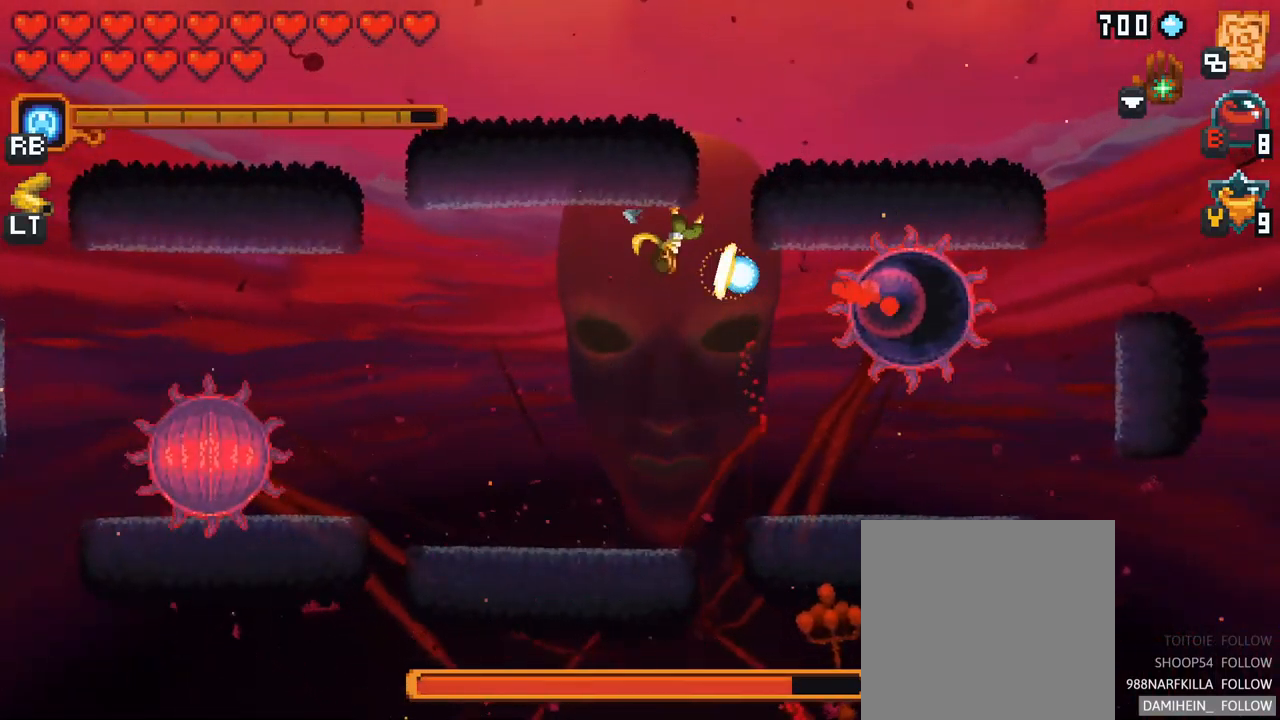
{"buttons": [], "left_stick": "down", "right_stick": "center", "events": [[84, "R2", "up"], [134, "X", "up"], [184, "left_stick", "down"], [267, "A", "down"], [417, "A", "up"]]}
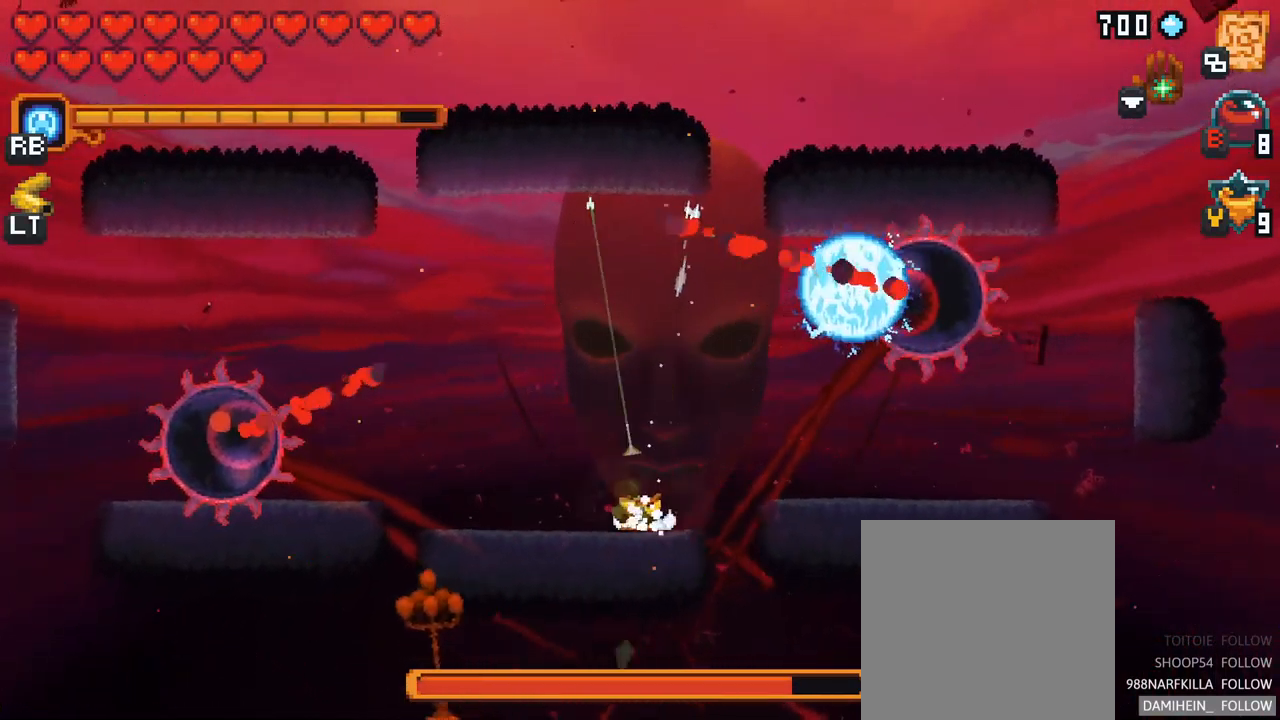
{"buttons": [], "left_stick": "left", "right_stick": "center", "events": [[50, "left_stick", "down-left"], [150, "left_stick", "left"]]}
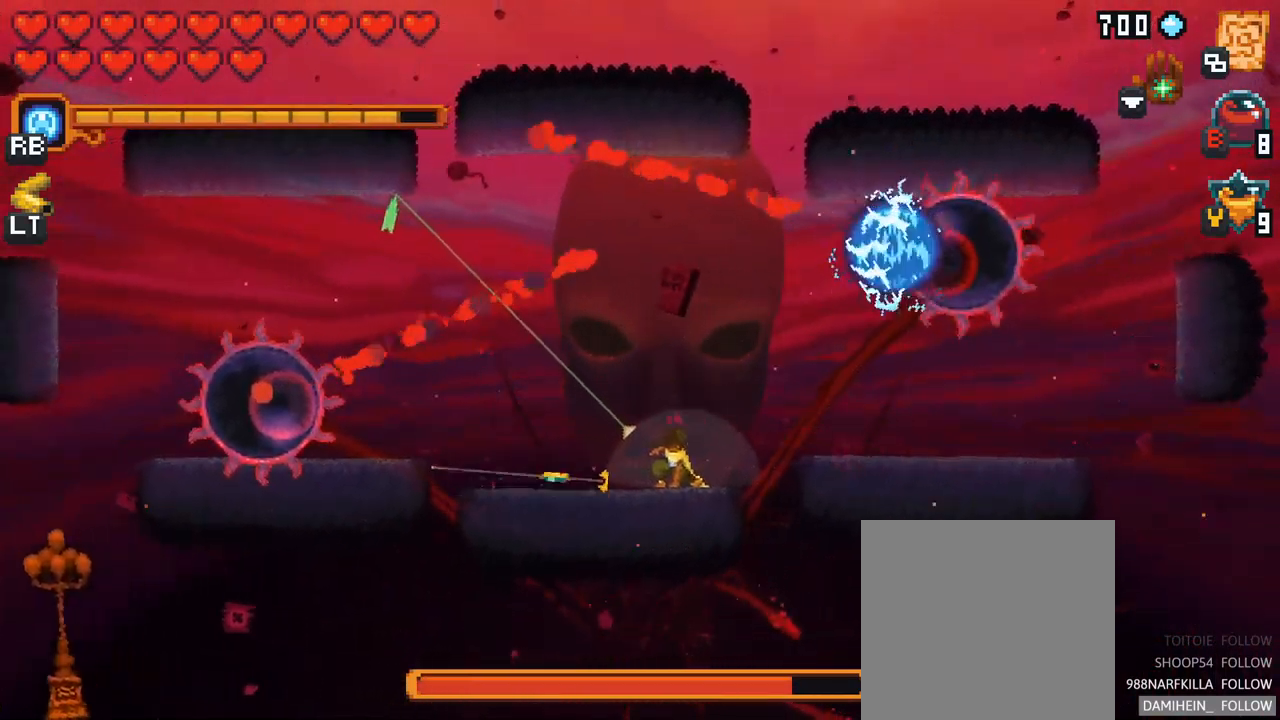
{"buttons": [], "left_stick": "up-right", "right_stick": "center", "events": [[34, "left_stick", "up-left"], [367, "left_stick", "up-right"]]}
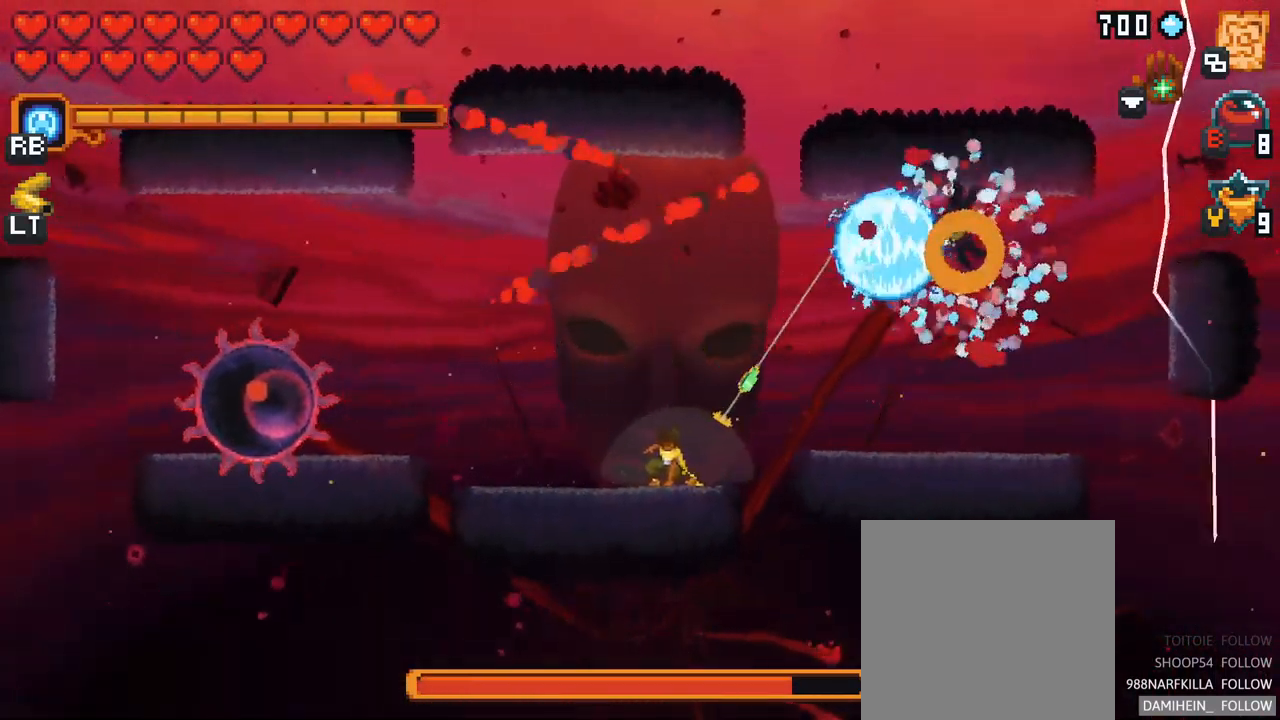
{"buttons": [], "left_stick": "up-right", "right_stick": "center", "events": []}
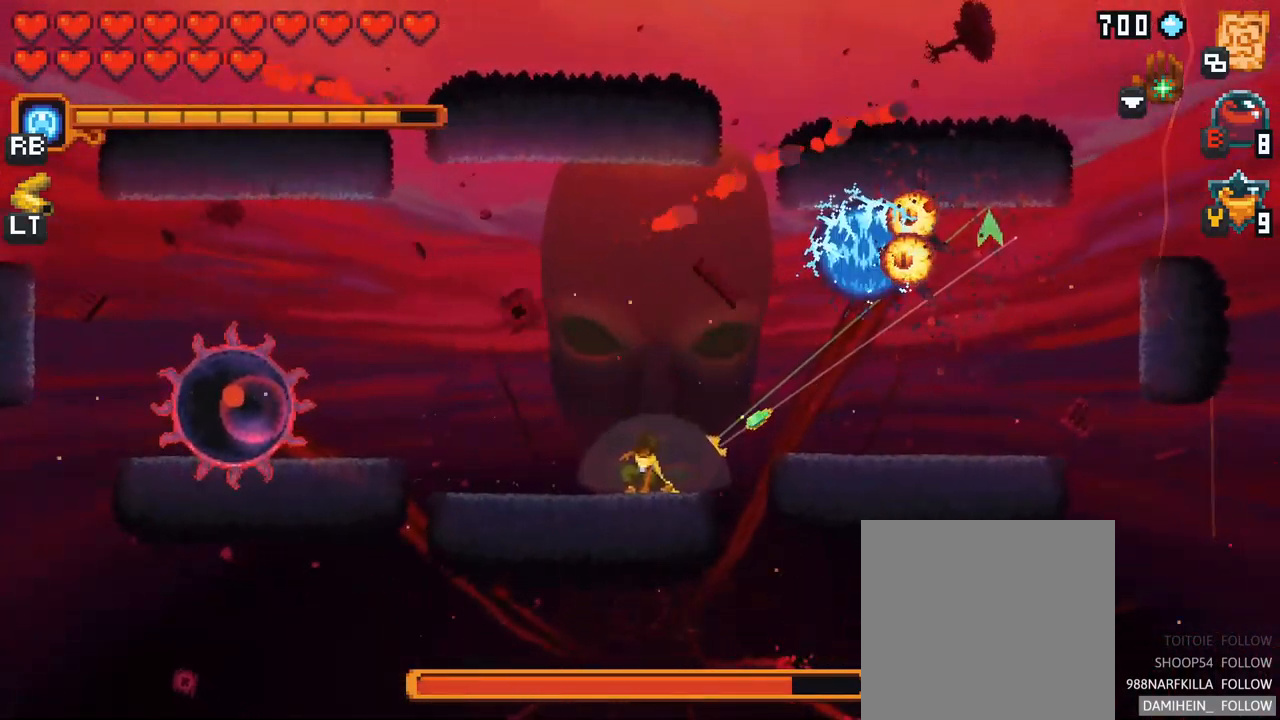
{"buttons": [], "left_stick": "up-right", "right_stick": "center", "events": [[267, "A", "down"], [450, "A", "up"]]}
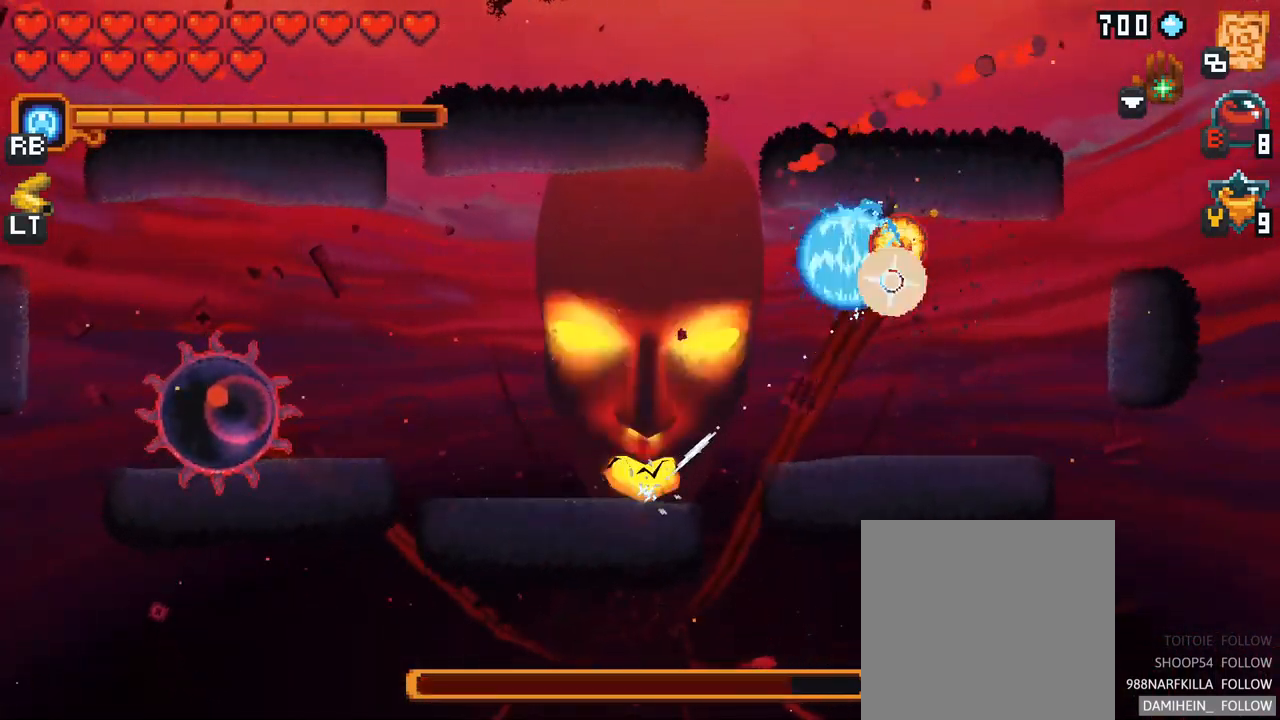
{"buttons": ["A"], "left_stick": "left", "right_stick": "center", "events": [[100, "left_stick", "left"], [334, "A", "down"]]}
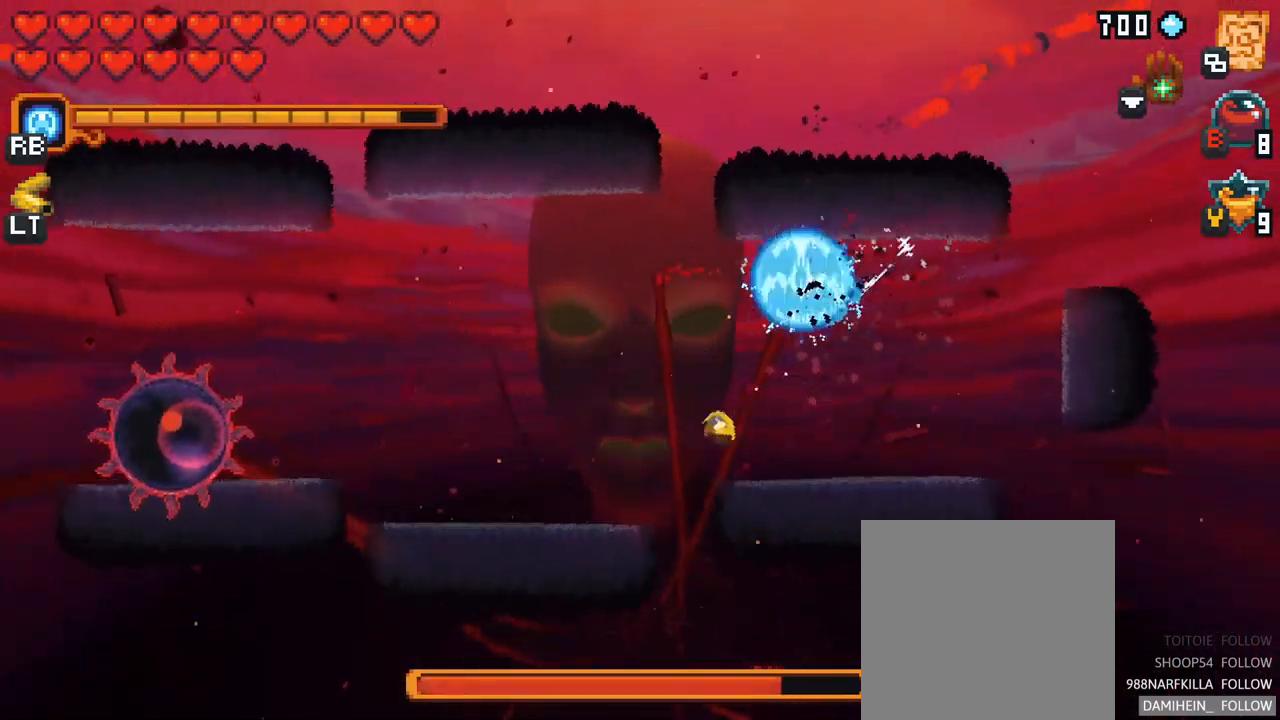
{"buttons": [], "left_stick": "up-left", "right_stick": "center", "events": [[34, "A", "up"], [250, "left_stick", "up-left"]]}
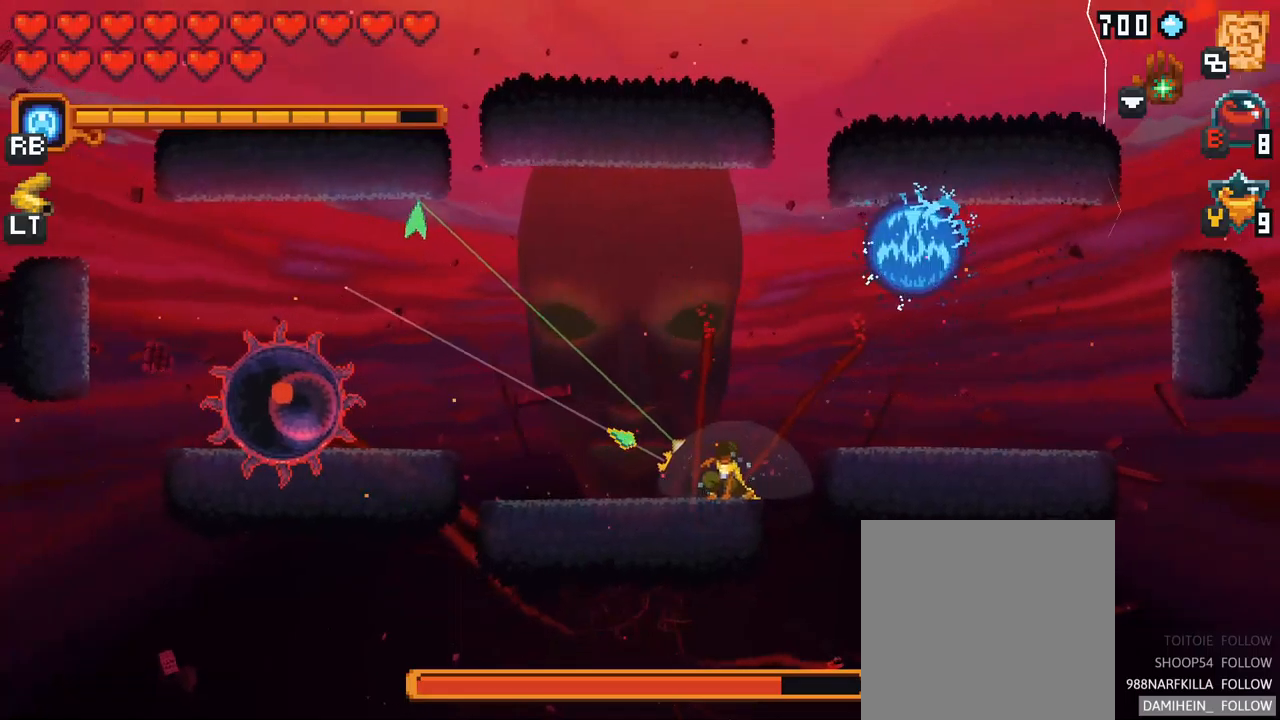
{"buttons": [], "left_stick": "down", "right_stick": "center", "events": [[250, "A", "down"], [400, "A", "up"], [483, "left_stick", "down"]]}
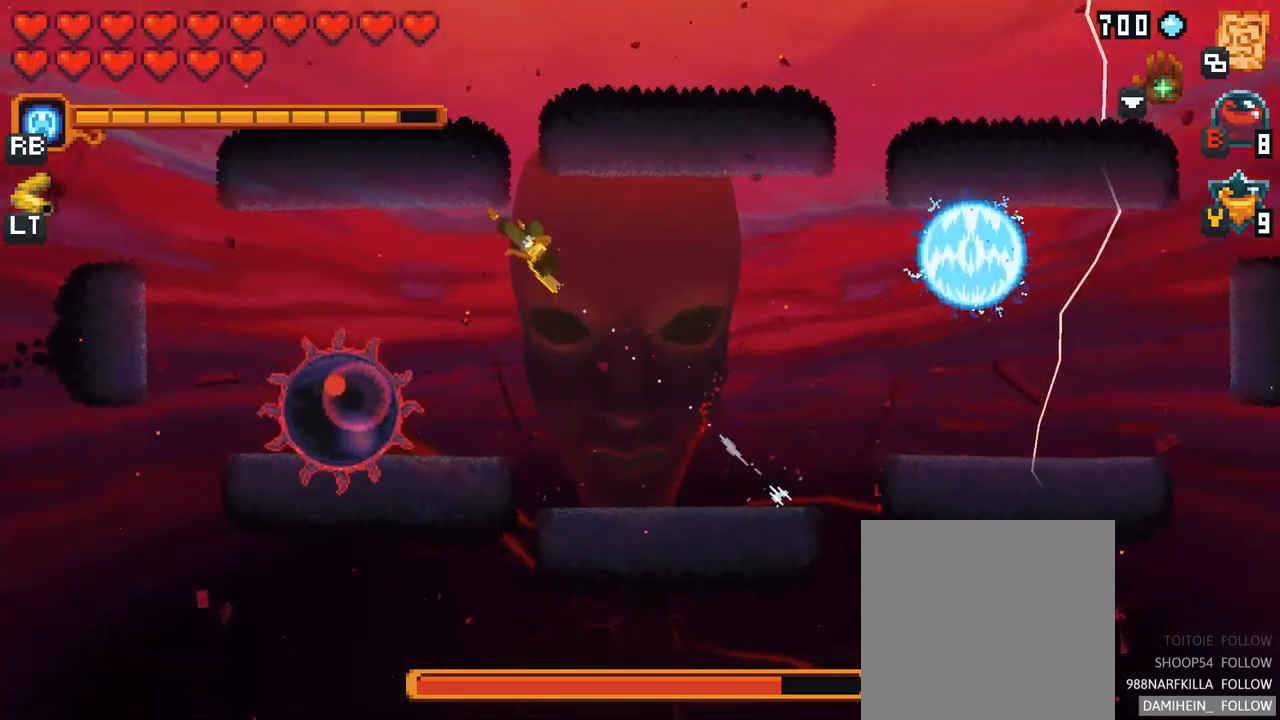
{"buttons": [], "left_stick": "down", "right_stick": "center", "events": []}
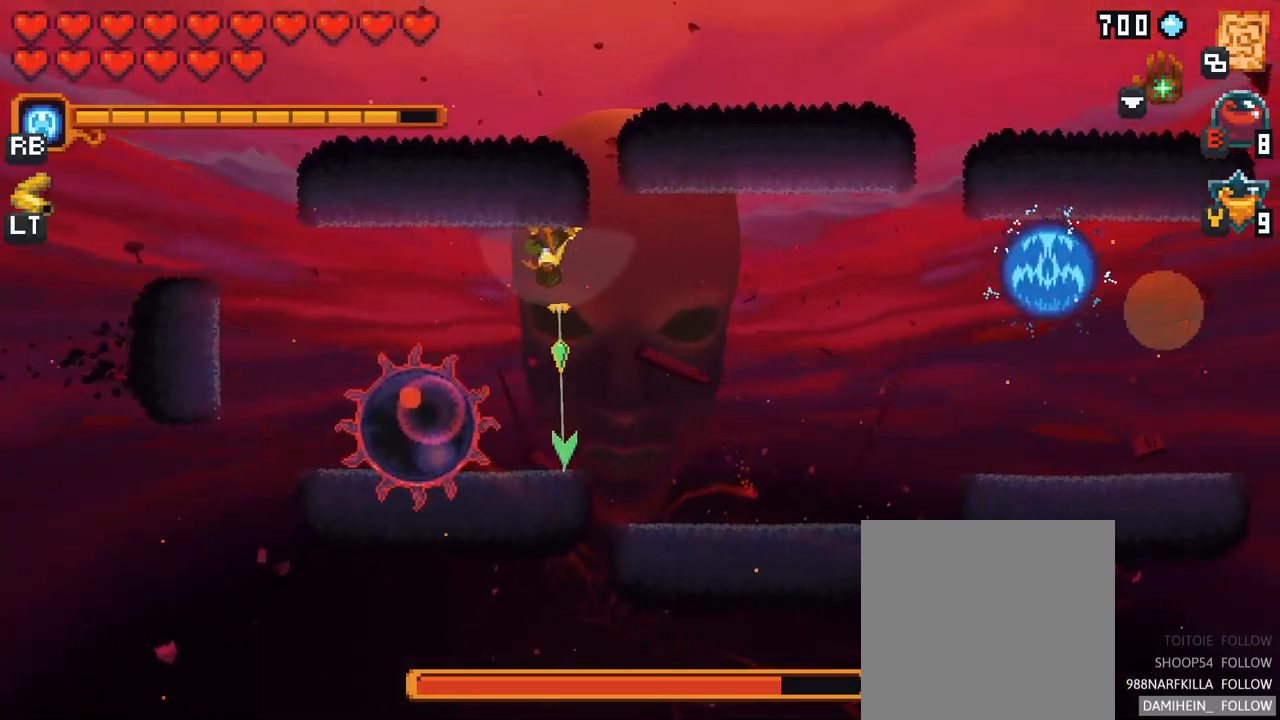
{"buttons": [], "left_stick": "down", "right_stick": "center", "events": []}
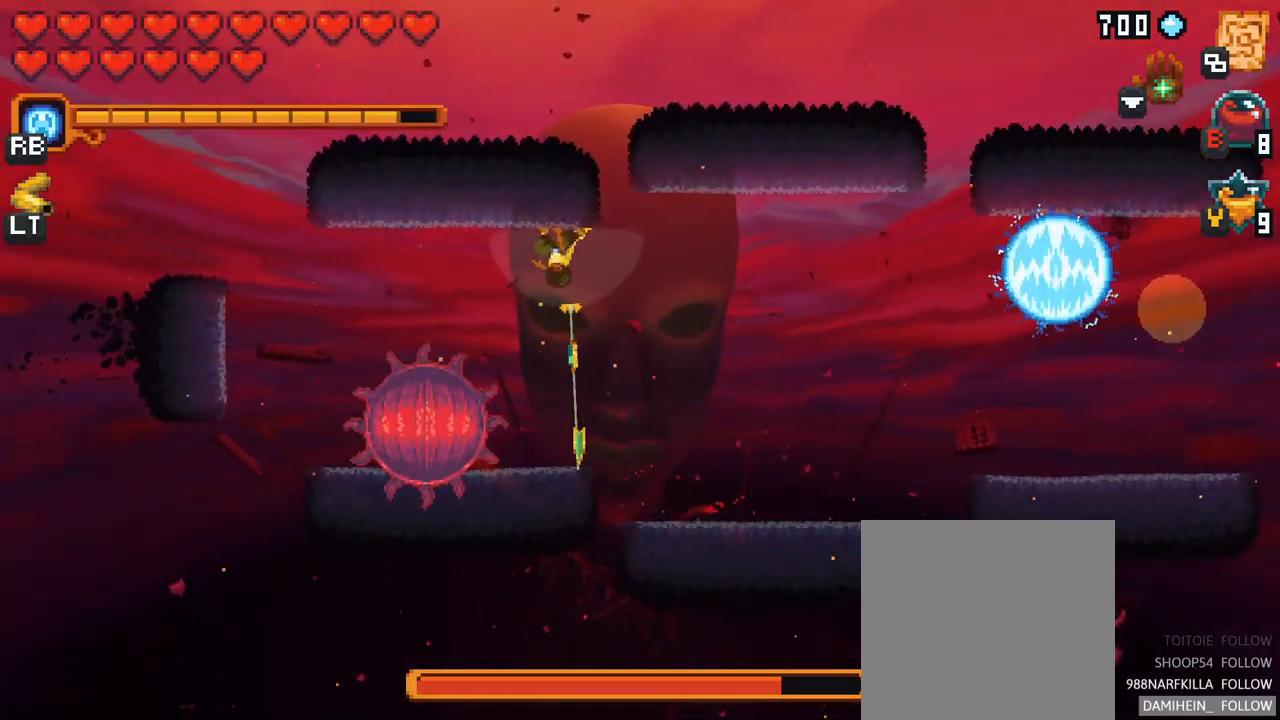
{"buttons": [], "left_stick": "down", "right_stick": "center", "events": []}
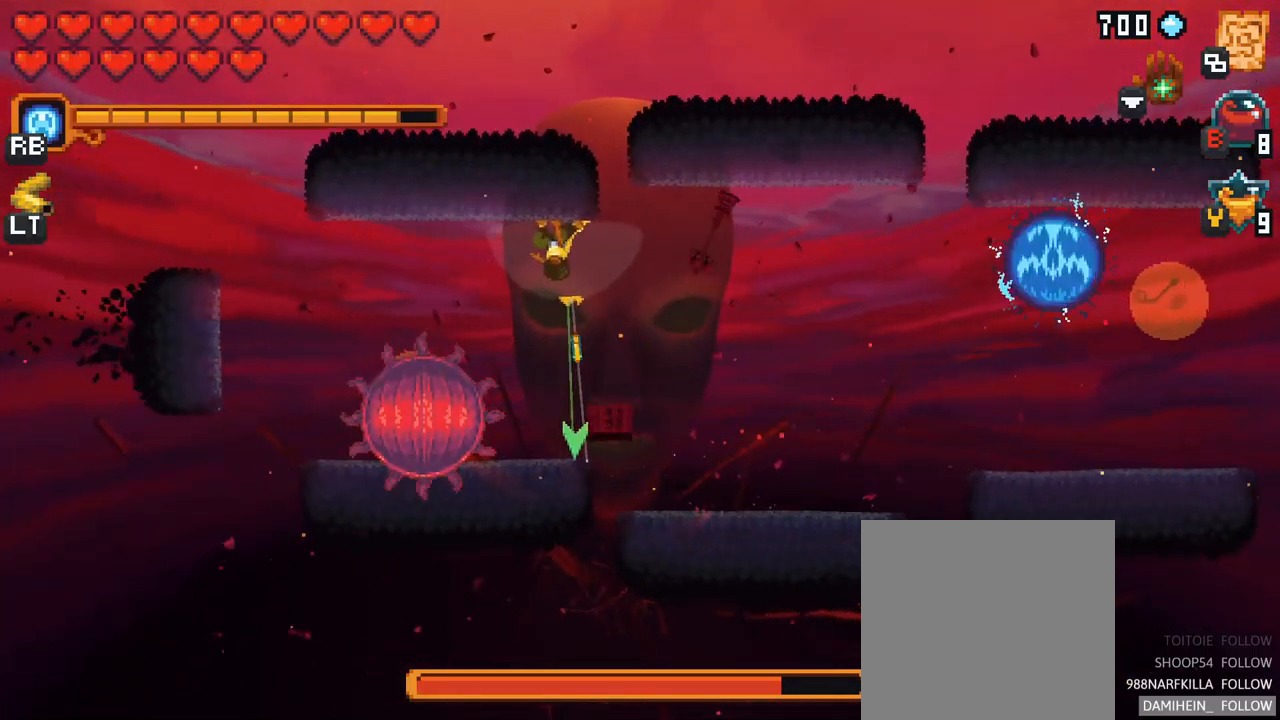
{"buttons": [], "left_stick": "down", "right_stick": "center", "events": []}
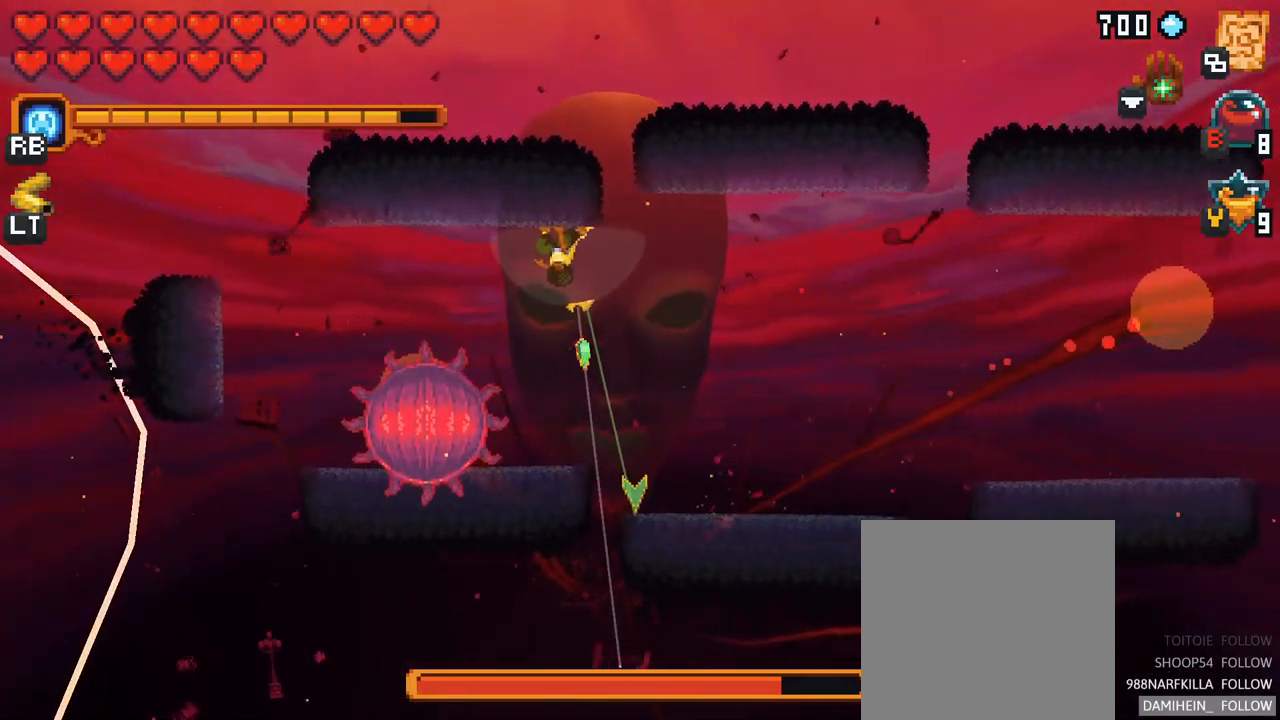
{"buttons": ["A"], "left_stick": "down", "right_stick": "center", "events": [[500, "A", "down"]]}
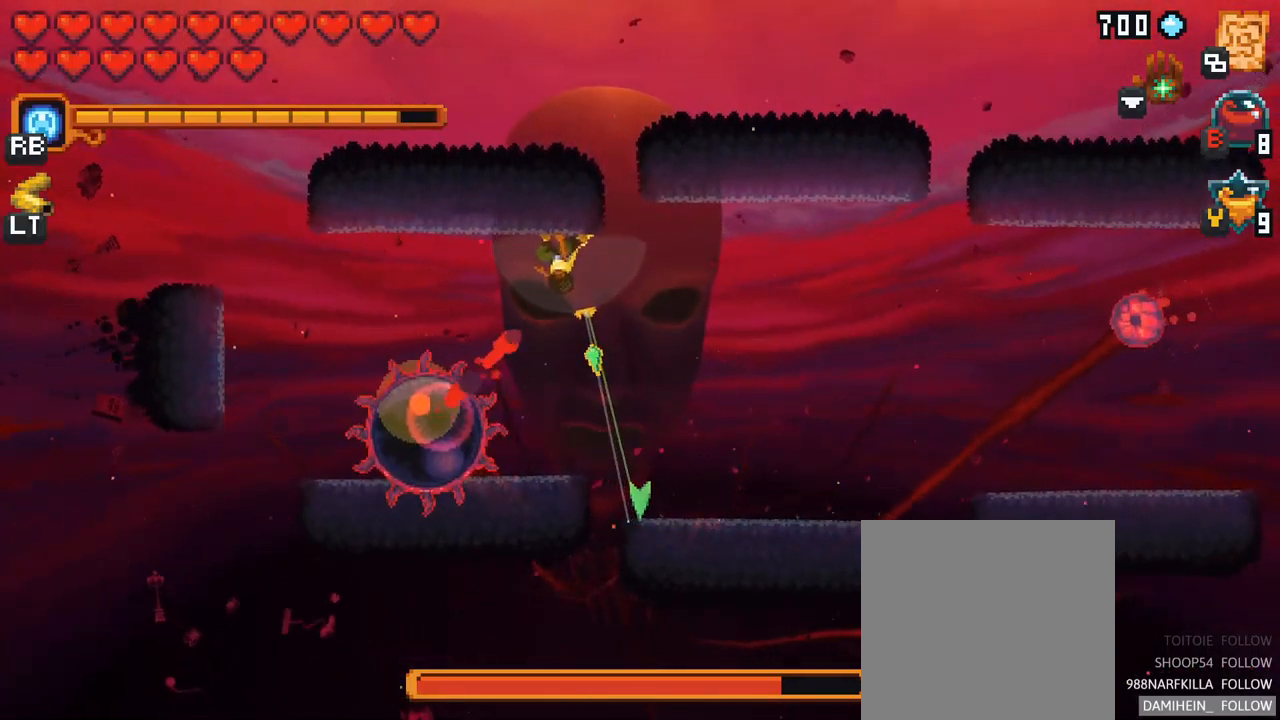
{"buttons": ["X"], "left_stick": "left", "right_stick": "center", "events": [[133, "A", "up"], [250, "left_stick", "left"], [333, "X", "down"]]}
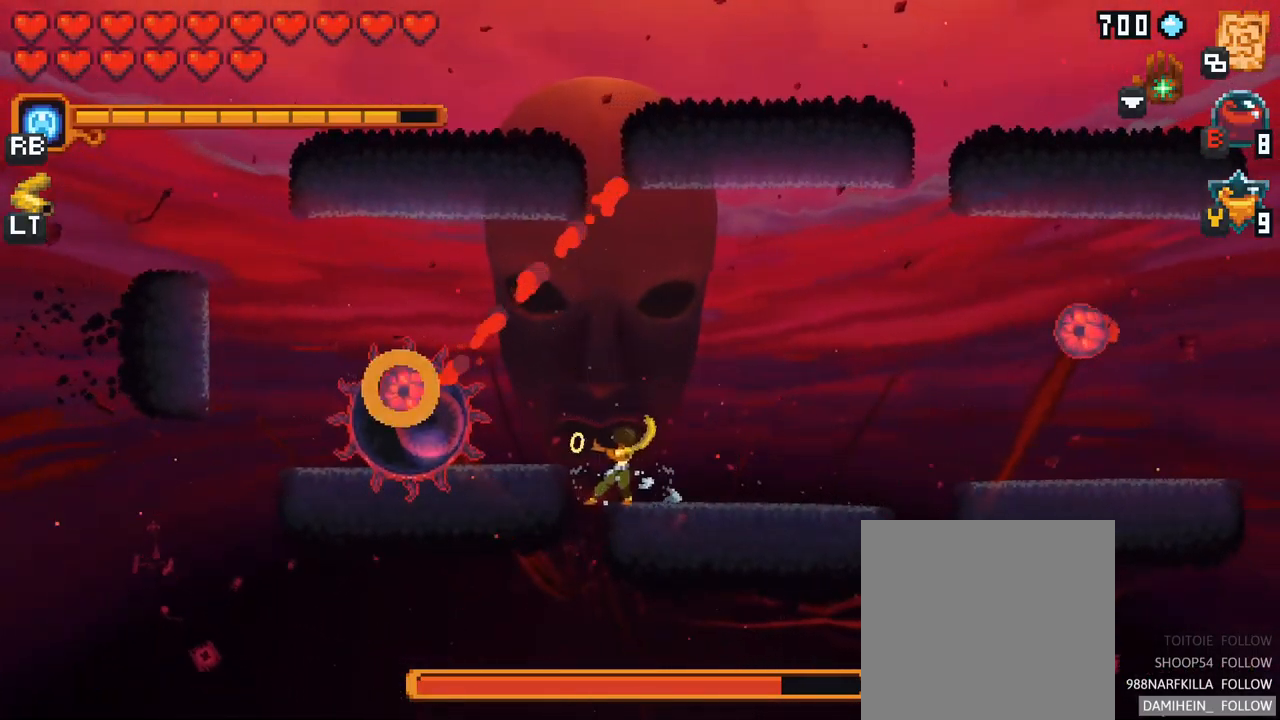
{"buttons": [], "left_stick": "left", "right_stick": "center", "events": [[267, "X", "up"]]}
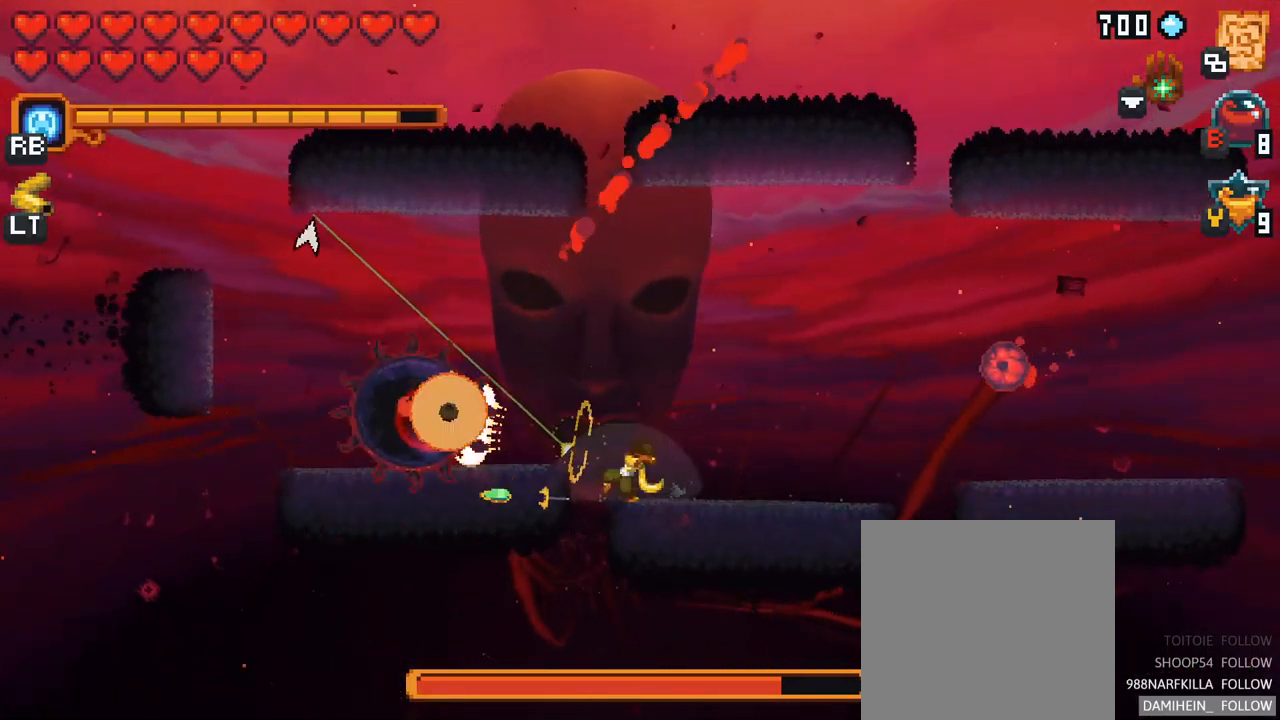
{"buttons": ["X"], "left_stick": "left", "right_stick": "center", "events": [[67, "X", "down"]]}
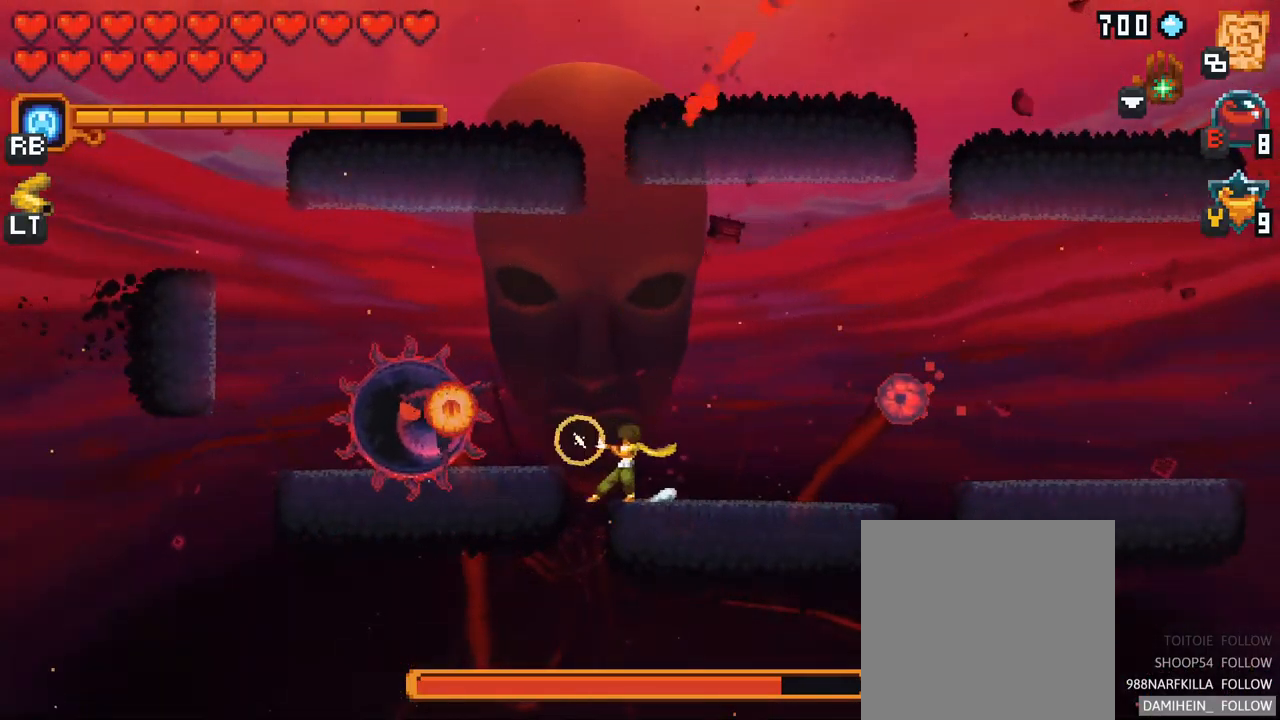
{"buttons": ["X"], "left_stick": "left", "right_stick": "center", "events": [[33, "X", "up"], [400, "X", "down"]]}
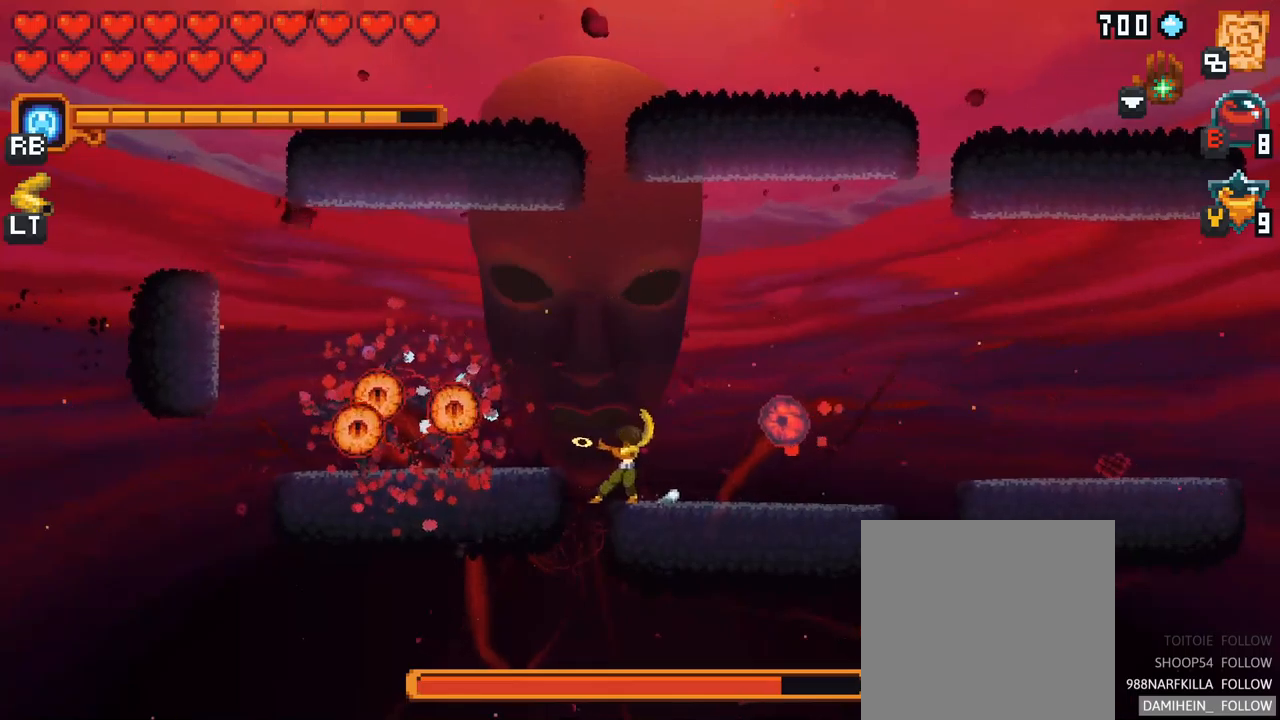
{"buttons": [], "left_stick": "up-left", "right_stick": "center", "events": [[150, "X", "up"], [150, "left_stick", "up-left"], [283, "A", "down"], [433, "A", "up"]]}
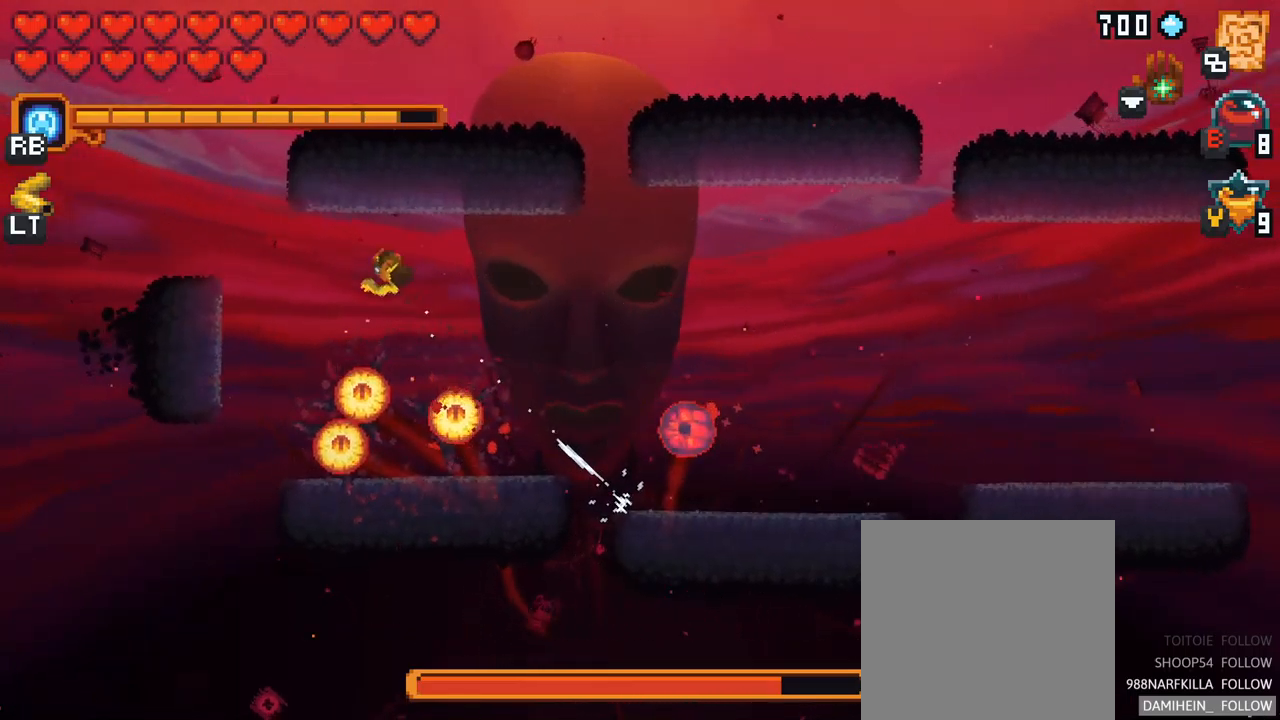
{"buttons": [], "left_stick": "down", "right_stick": "center", "events": [[33, "left_stick", "left"], [183, "left_stick", "down"]]}
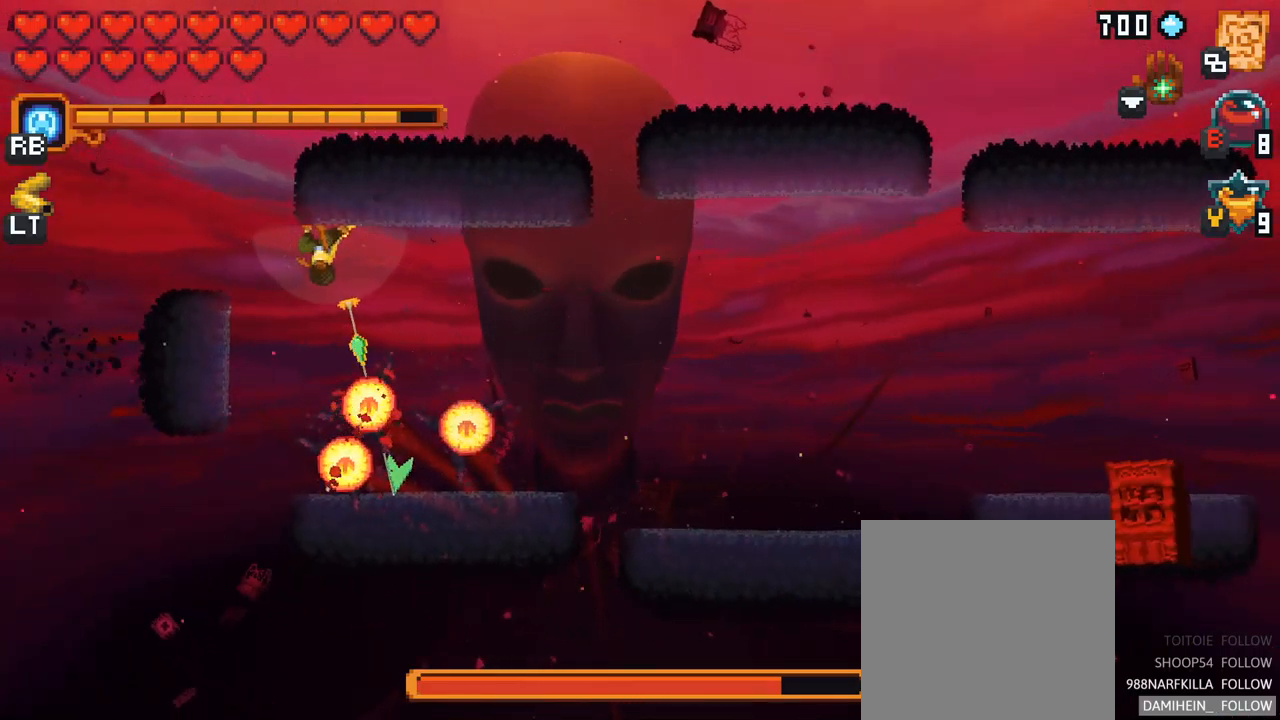
{"buttons": [], "left_stick": "up-right", "right_stick": "center", "events": [[33, "A", "down"], [200, "A", "up"], [350, "left_stick", "center"], [417, "left_stick", "up-right"]]}
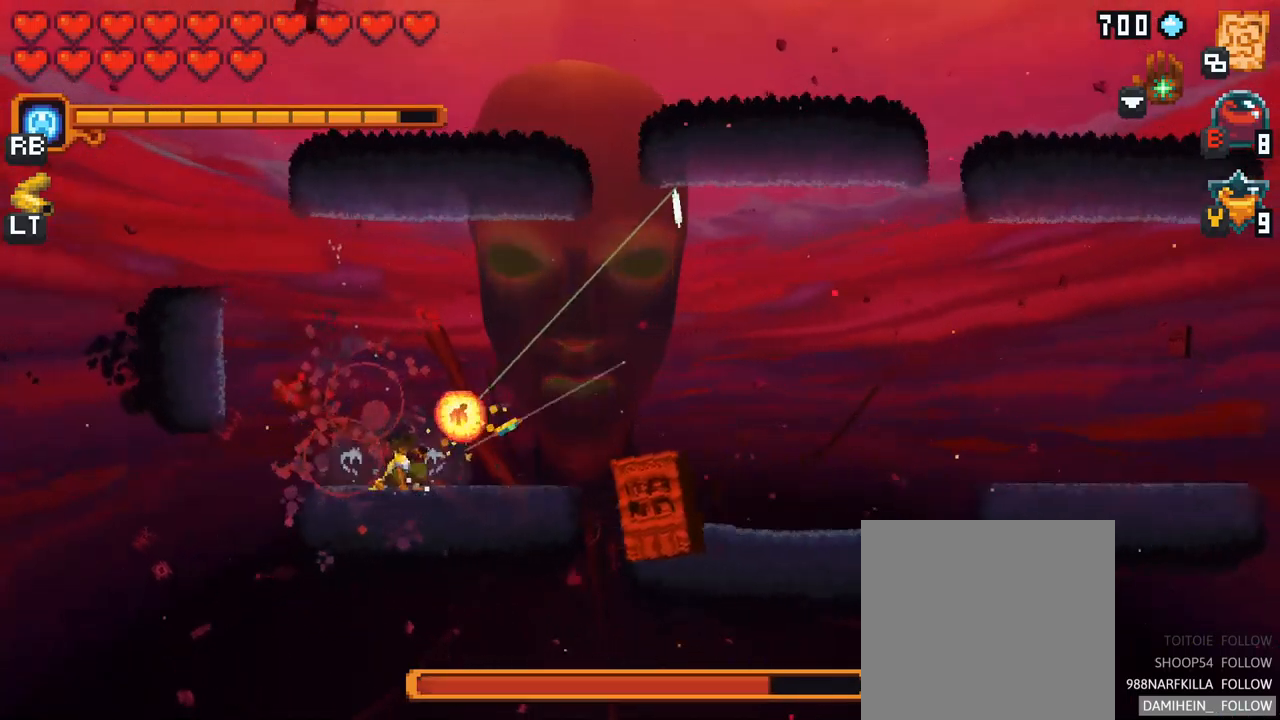
{"buttons": ["A"], "left_stick": "up-right", "right_stick": "center", "events": [[333, "A", "down"]]}
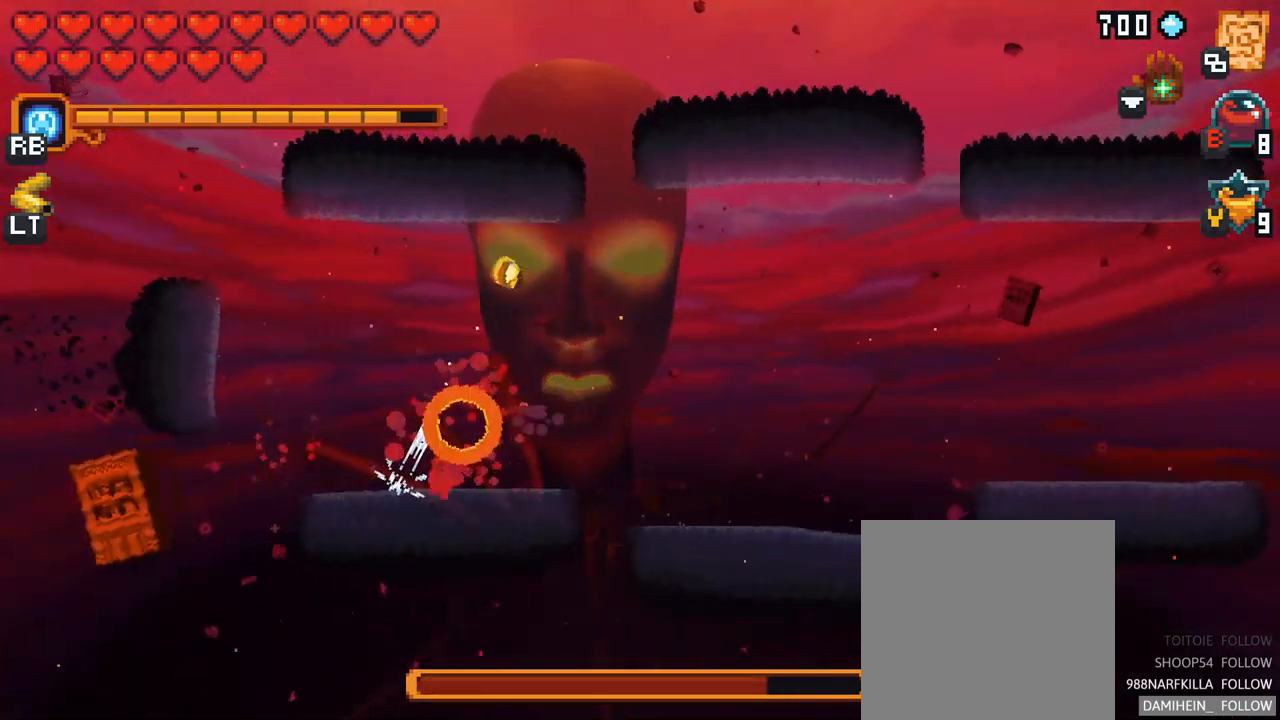
{"buttons": ["A"], "left_stick": "down-right", "right_stick": "center", "events": [[33, "A", "up"], [233, "left_stick", "down-right"], [400, "A", "down"]]}
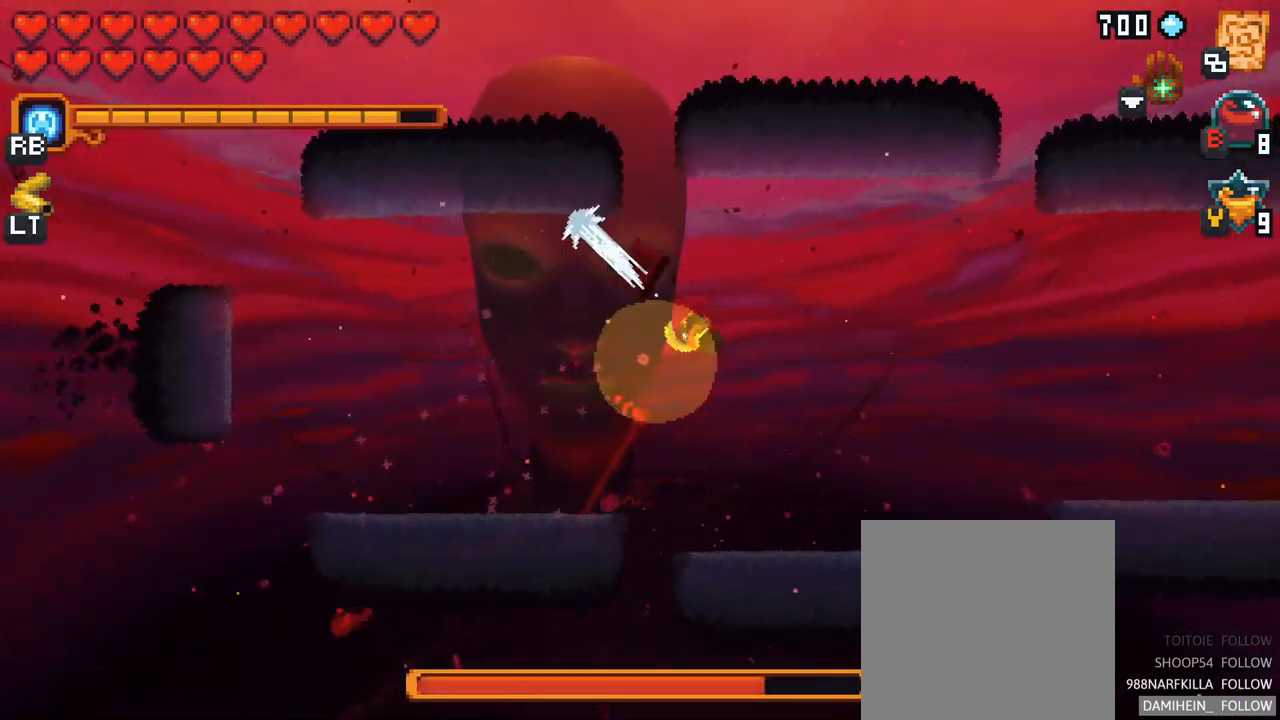
{"buttons": [], "left_stick": "up-left", "right_stick": "center", "events": [[83, "A", "up"], [200, "left_stick", "left"], [317, "left_stick", "up-left"]]}
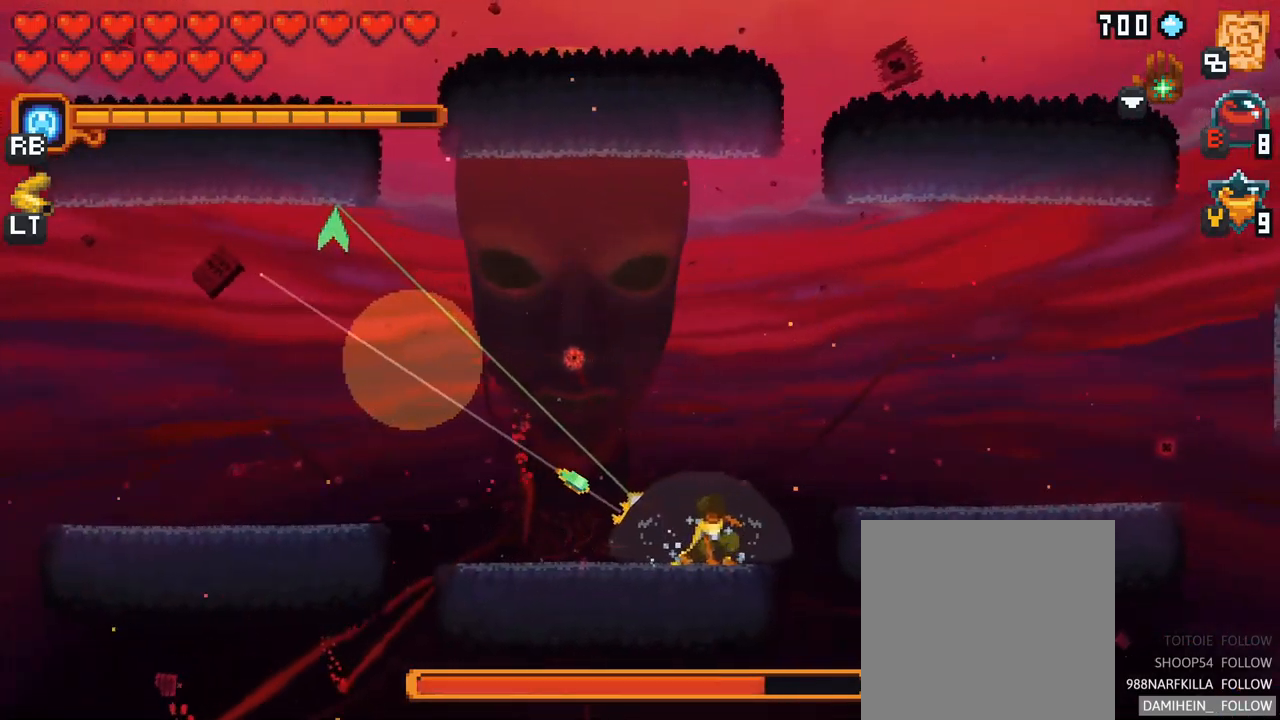
{"buttons": ["X"], "left_stick": "up-left", "right_stick": "center", "events": [[467, "X", "down"]]}
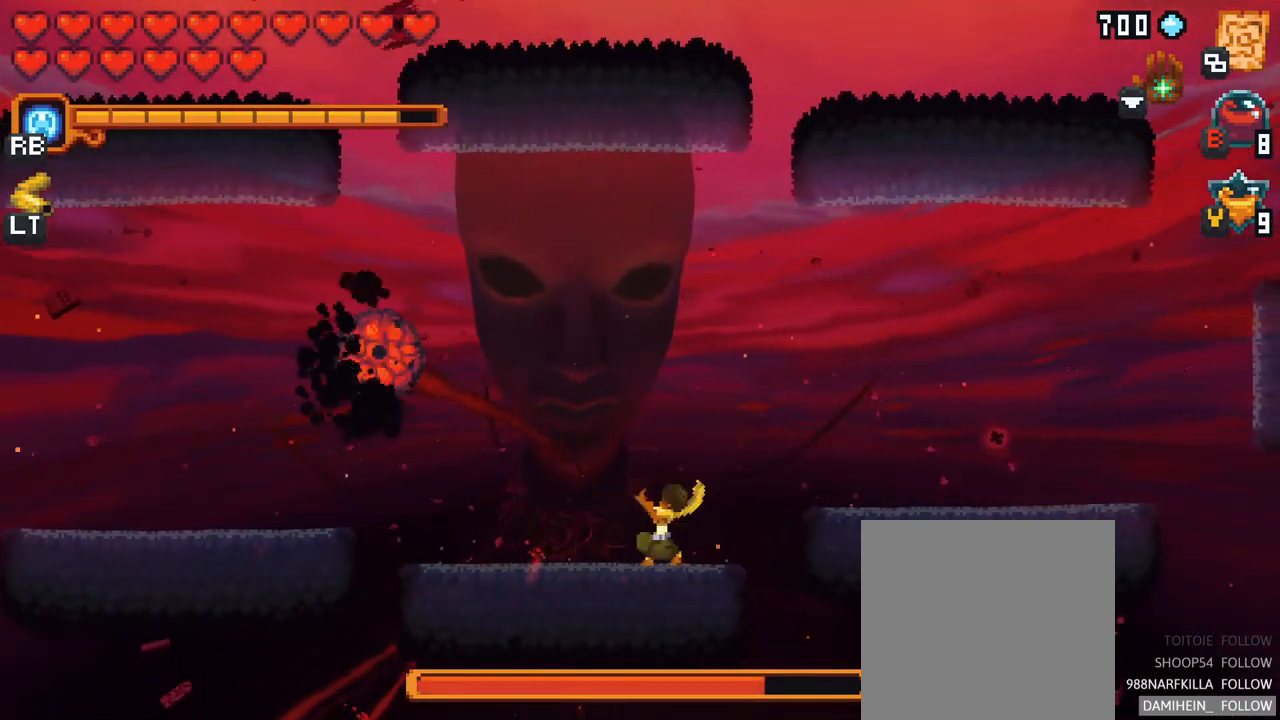
{"buttons": ["X"], "left_stick": "up-left", "right_stick": "center", "events": []}
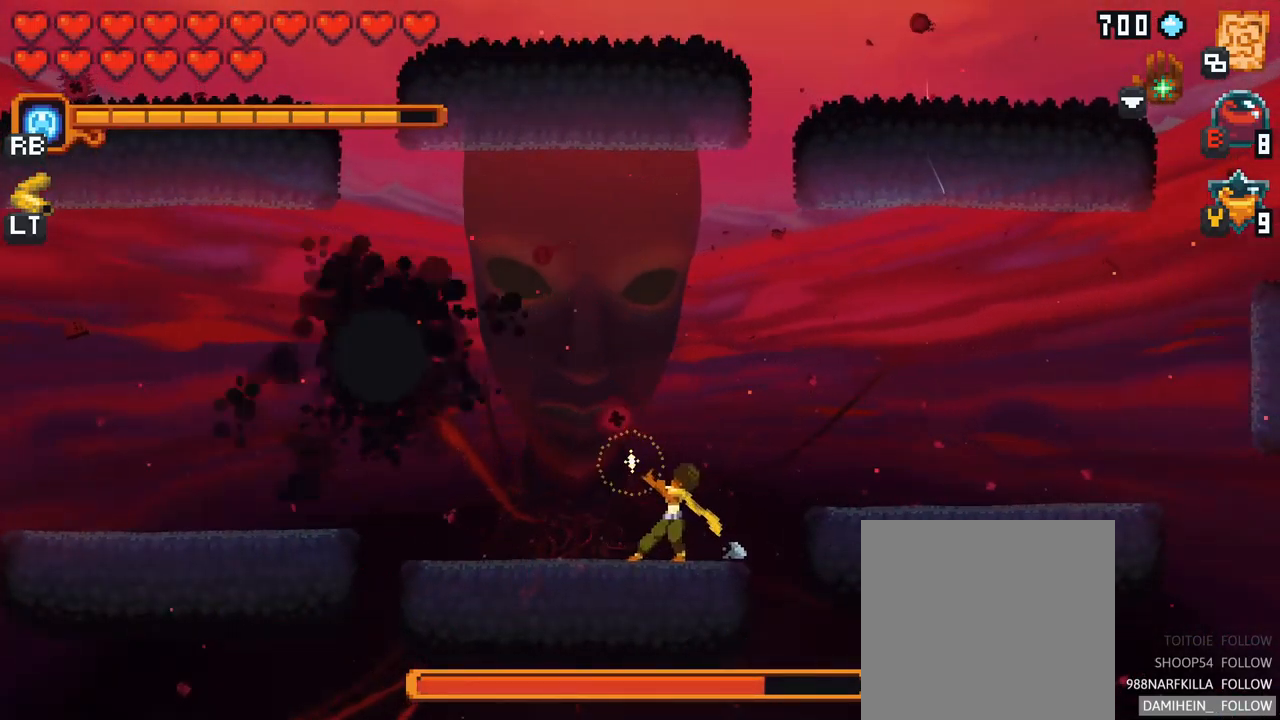
{"buttons": [], "left_stick": "up-left", "right_stick": "center", "events": [[367, "X", "up"]]}
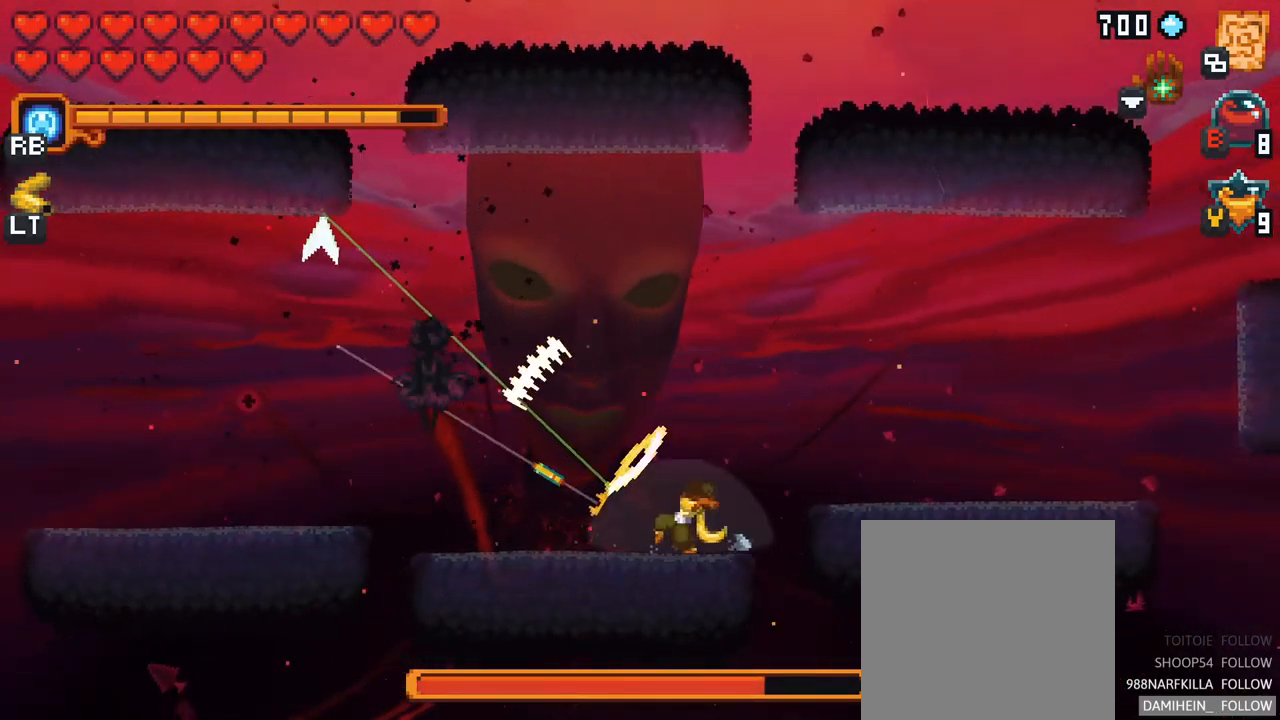
{"buttons": [], "left_stick": "up-left", "right_stick": "center", "events": []}
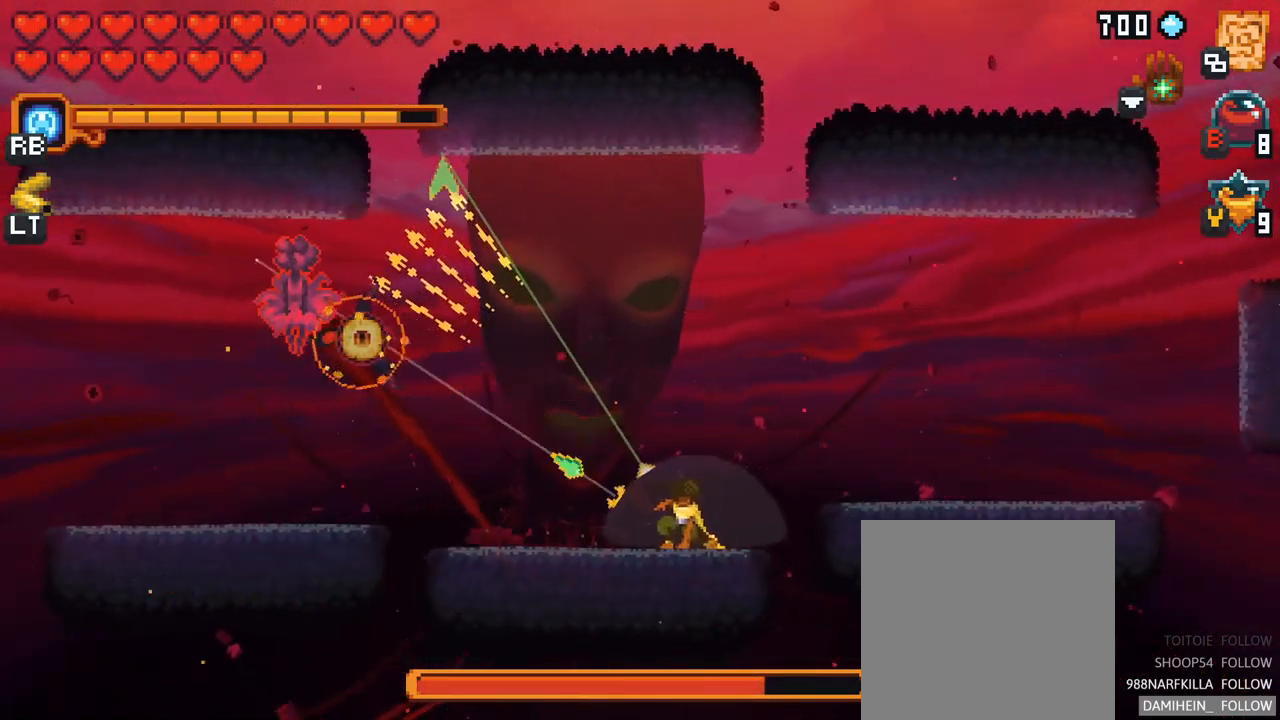
{"buttons": ["A"], "left_stick": "up-left", "right_stick": "center", "events": [[434, "A", "down"]]}